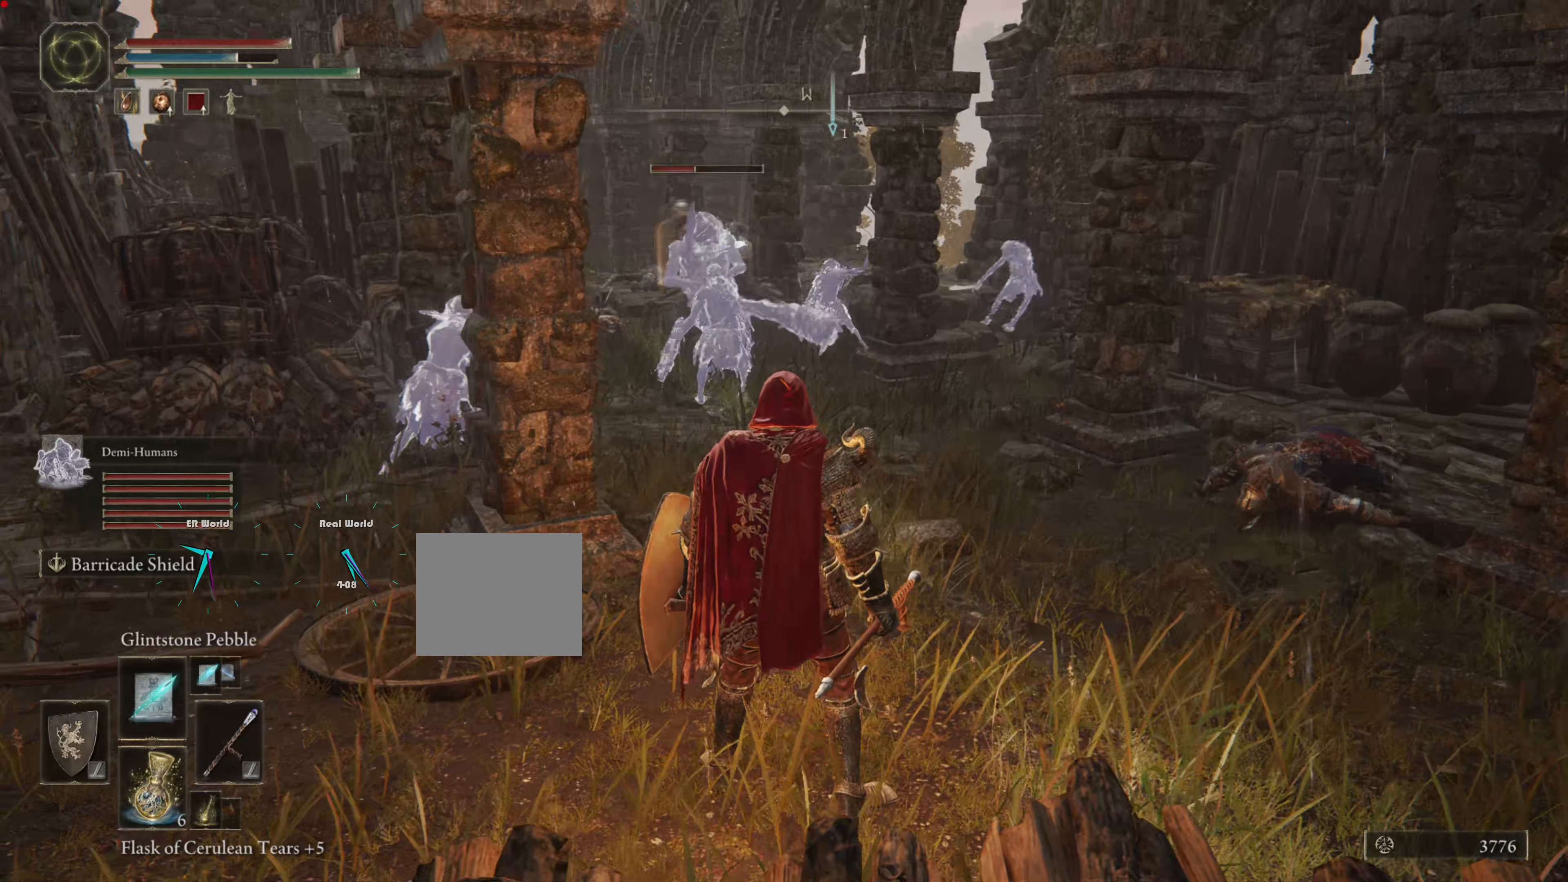
Gameplay with a controller (PlayStation layout); each line is a JSON object with the inputs held at the frame after it. "events" lists button and stick changes between this image and that frame as [ms after this image, input, new state], when the widget could be followed in between.
{"buttons": [], "left_stick": "up-right", "right_stick": "center", "events": [[33, "R3", "up"], [133, "right_stick", "down-right"], [200, "left_stick", "right"], [383, "left_stick", "up-right"], [483, "right_stick", "center"]]}
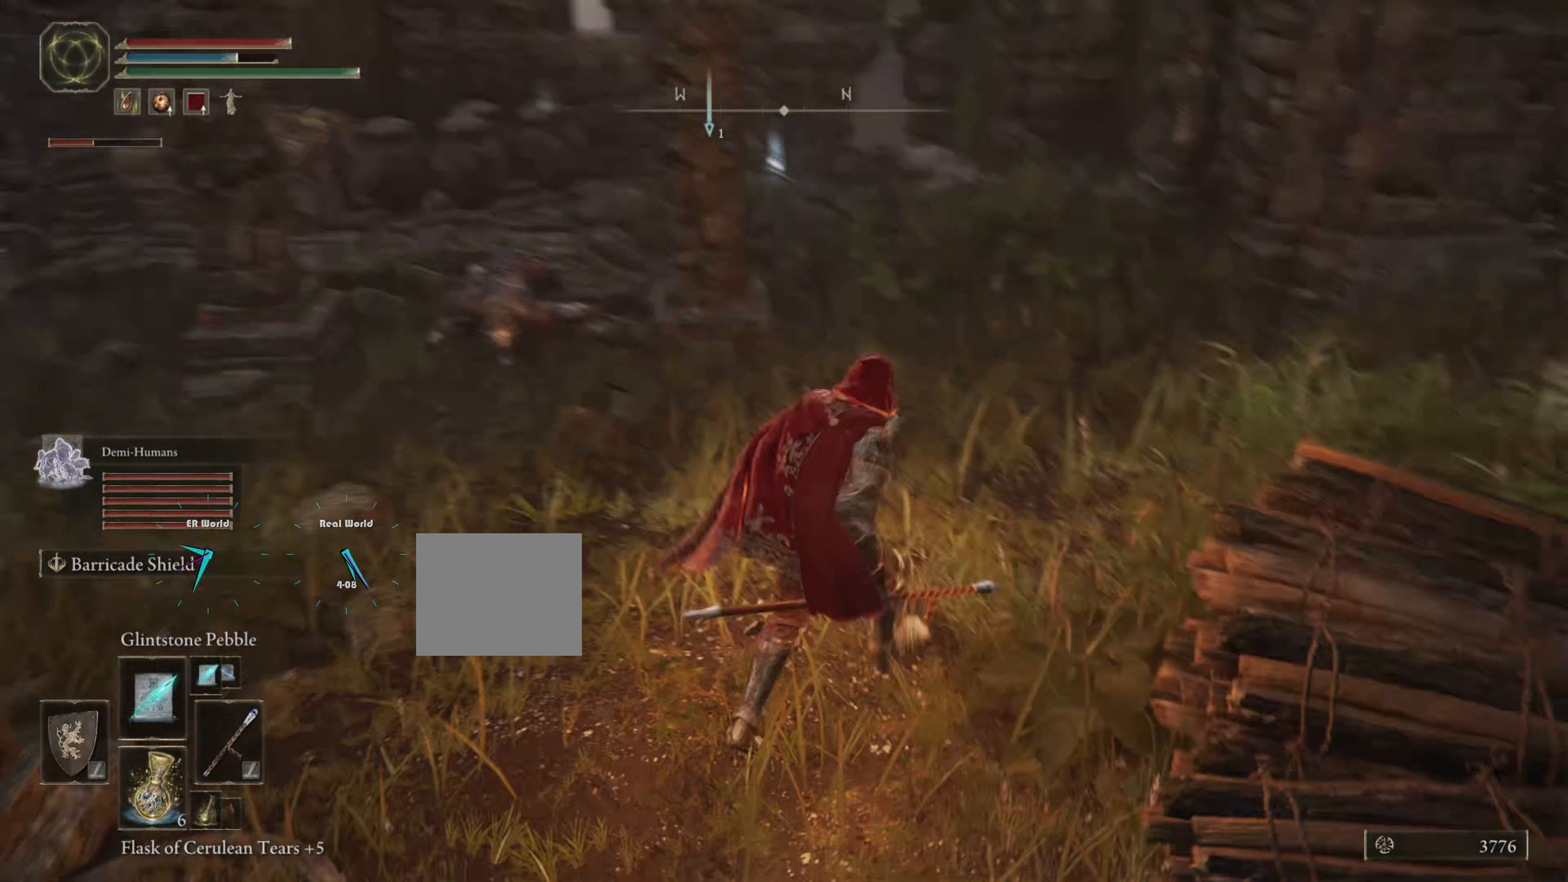
{"buttons": [], "left_stick": "up", "right_stick": "center", "events": [[50, "left_stick", "up"], [300, "left_stick", "center"], [466, "left_stick", "up"]]}
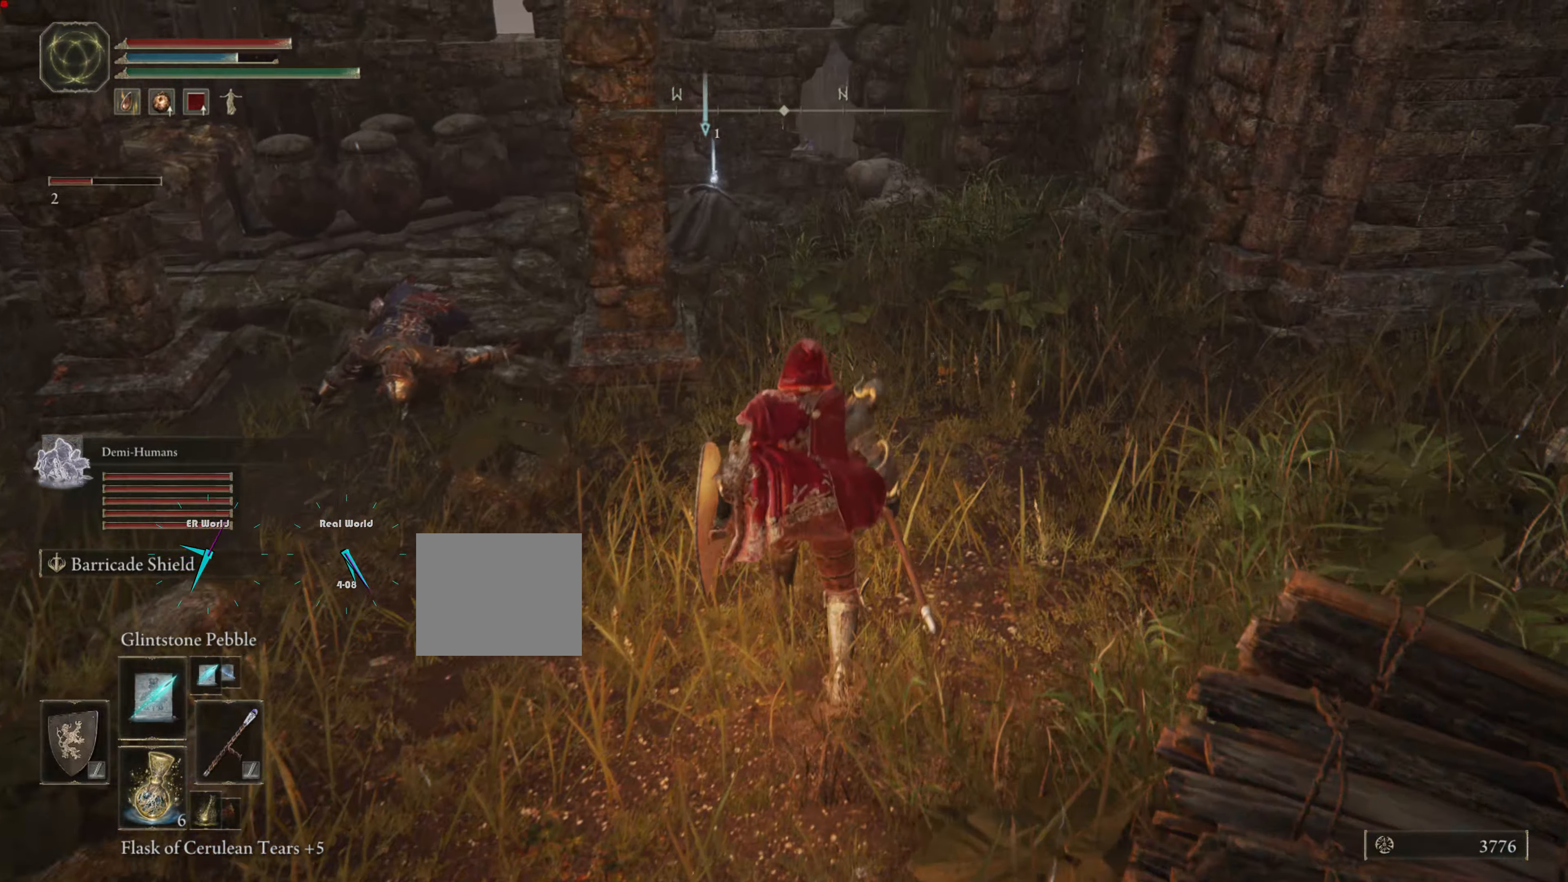
{"buttons": [], "left_stick": "up", "right_stick": "center", "events": []}
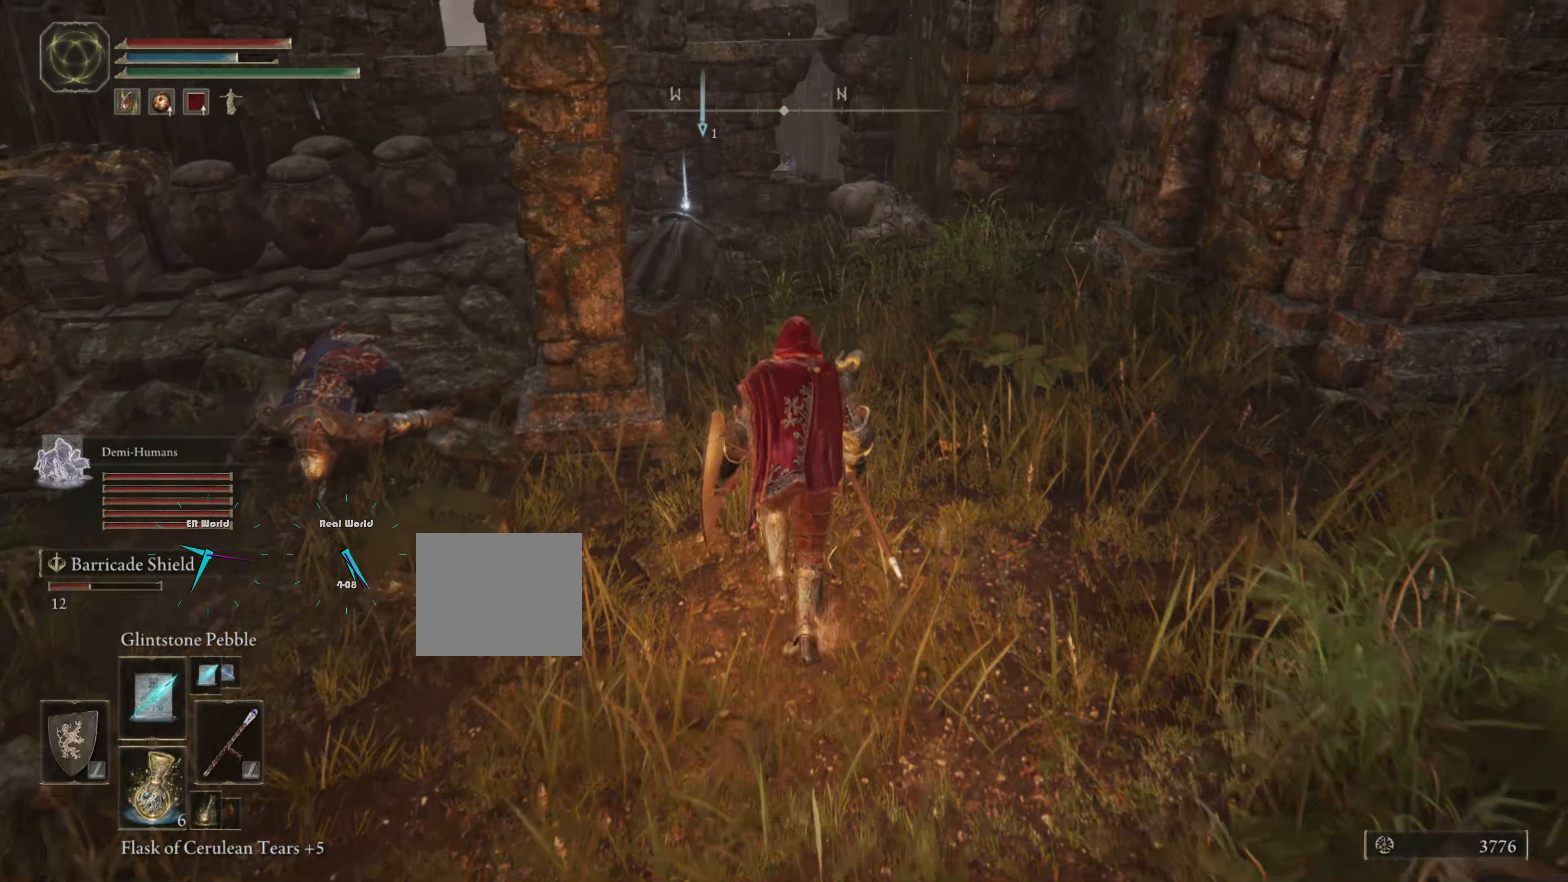
{"buttons": [], "left_stick": "up", "right_stick": "center", "events": [[100, "left_stick", "up-right"], [100, "right_stick", "left"], [300, "left_stick", "up"], [333, "right_stick", "center"]]}
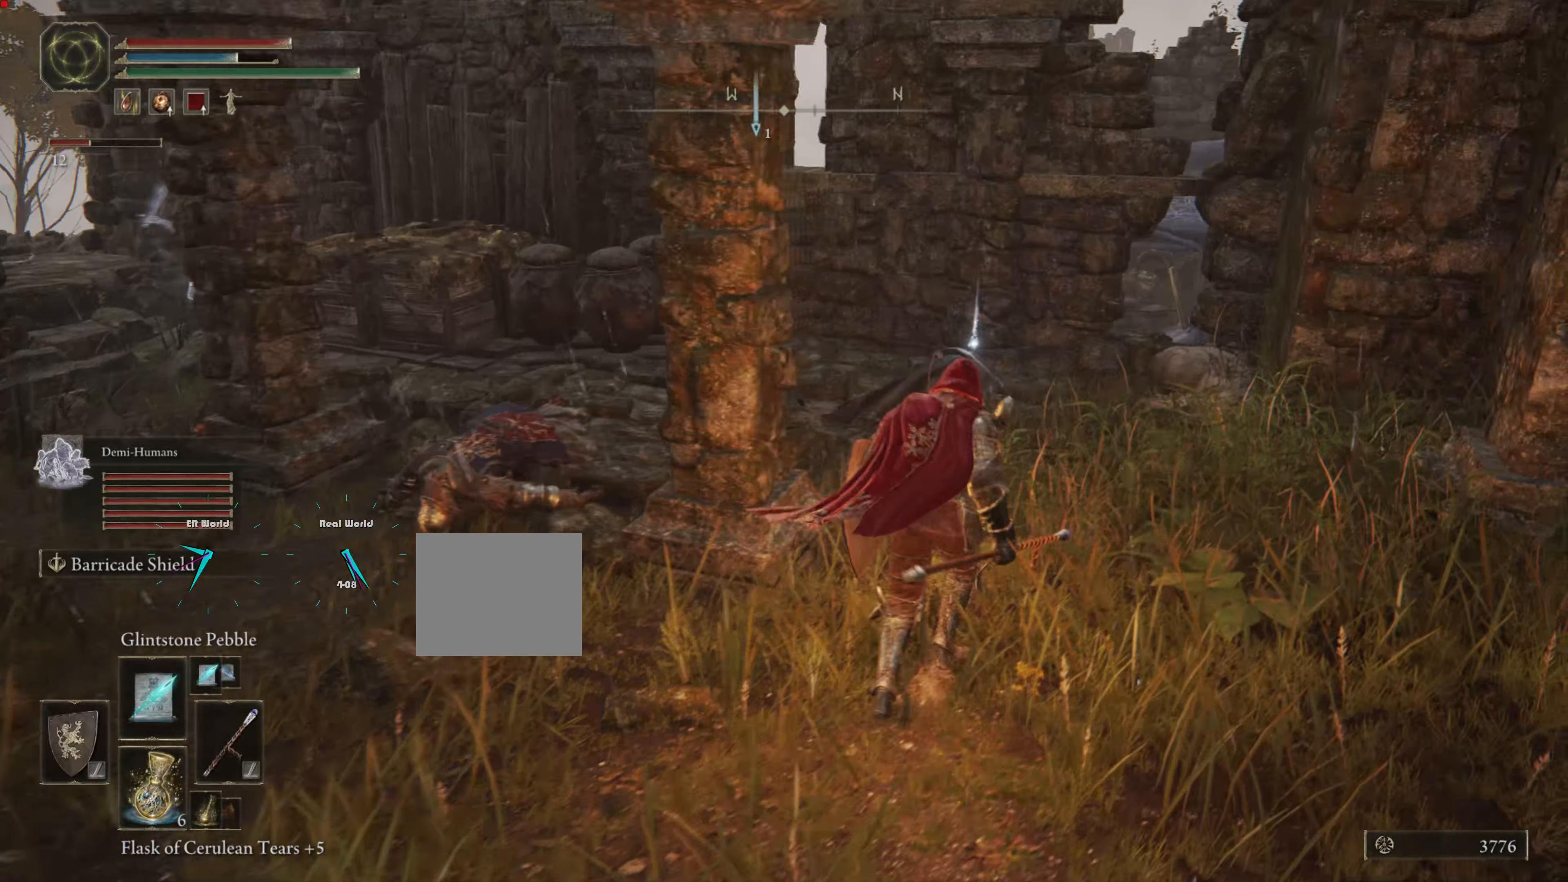
{"buttons": [], "left_stick": "up", "right_stick": "center", "events": []}
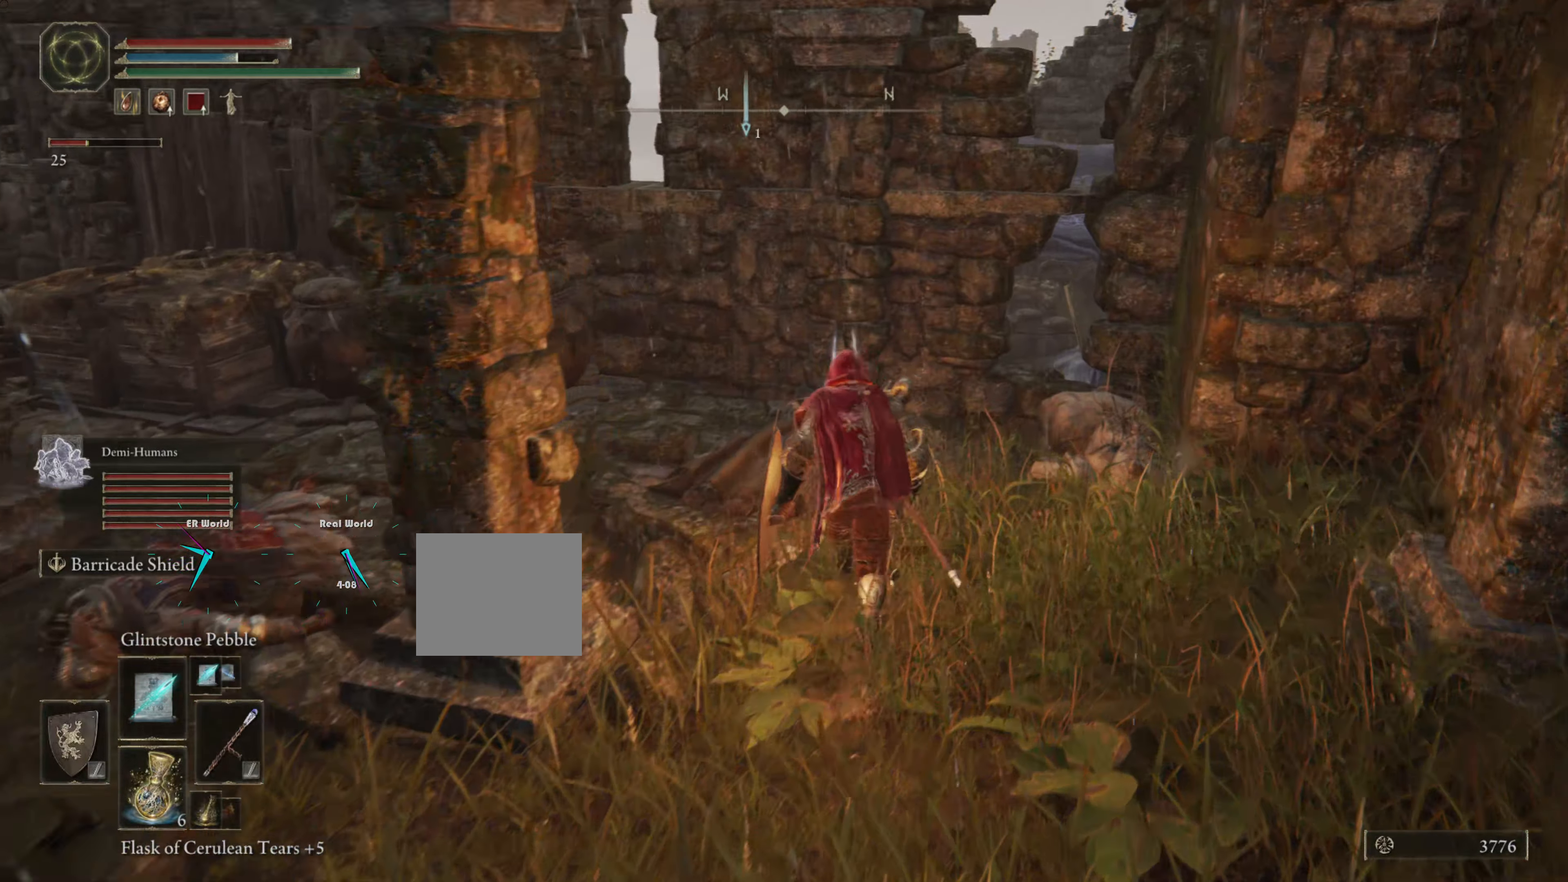
{"buttons": [], "left_stick": "up", "right_stick": "center", "events": []}
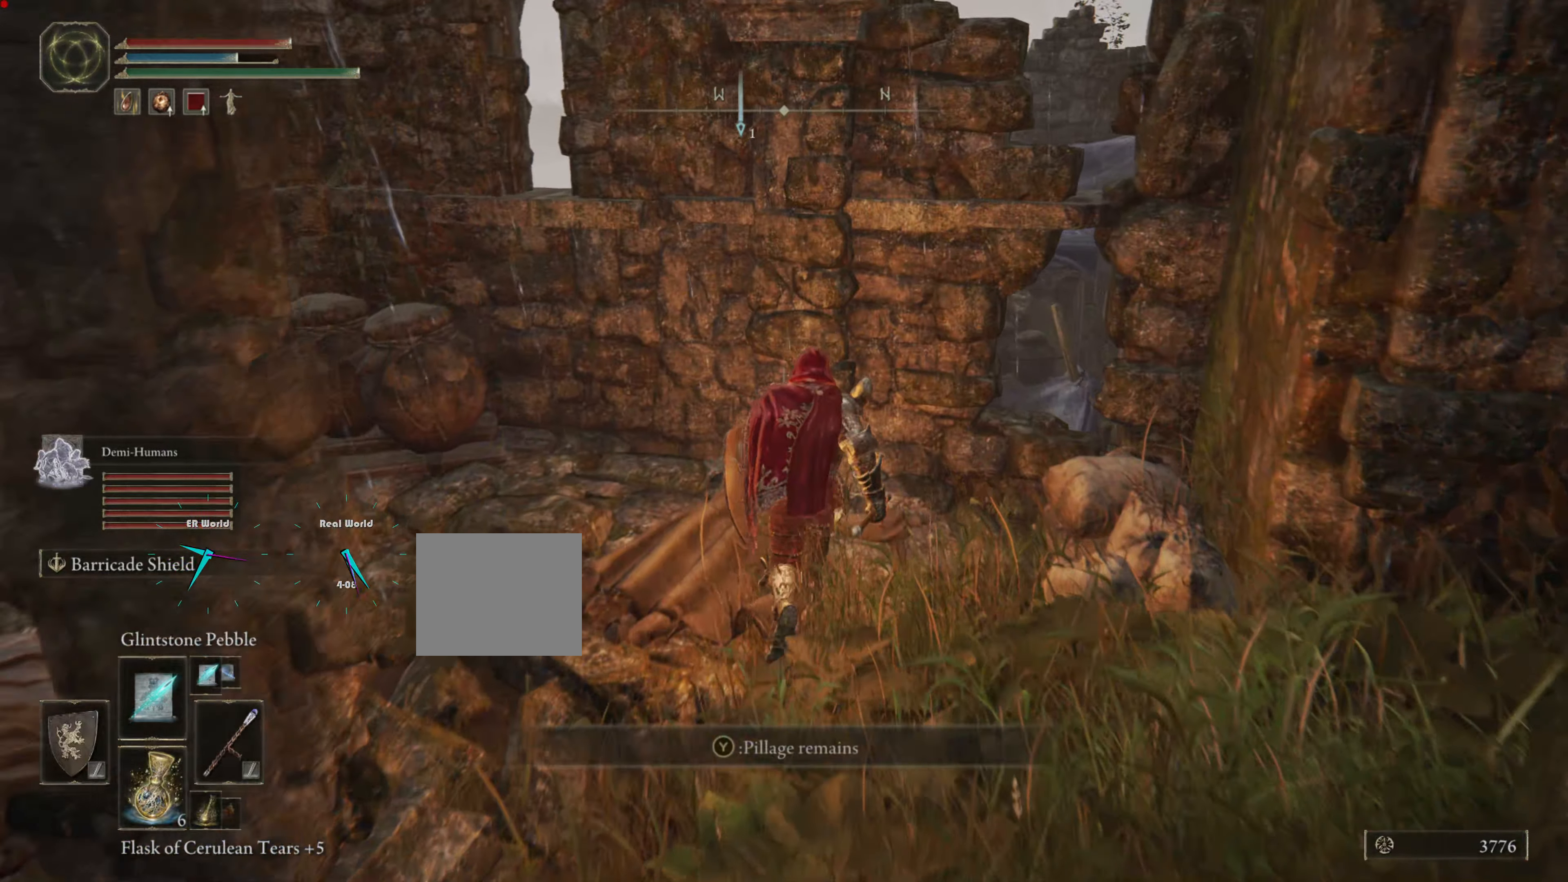
{"buttons": ["TRIANGLE"], "left_stick": "center", "right_stick": "center", "events": [[100, "left_stick", "center"], [433, "TRIANGLE", "down"]]}
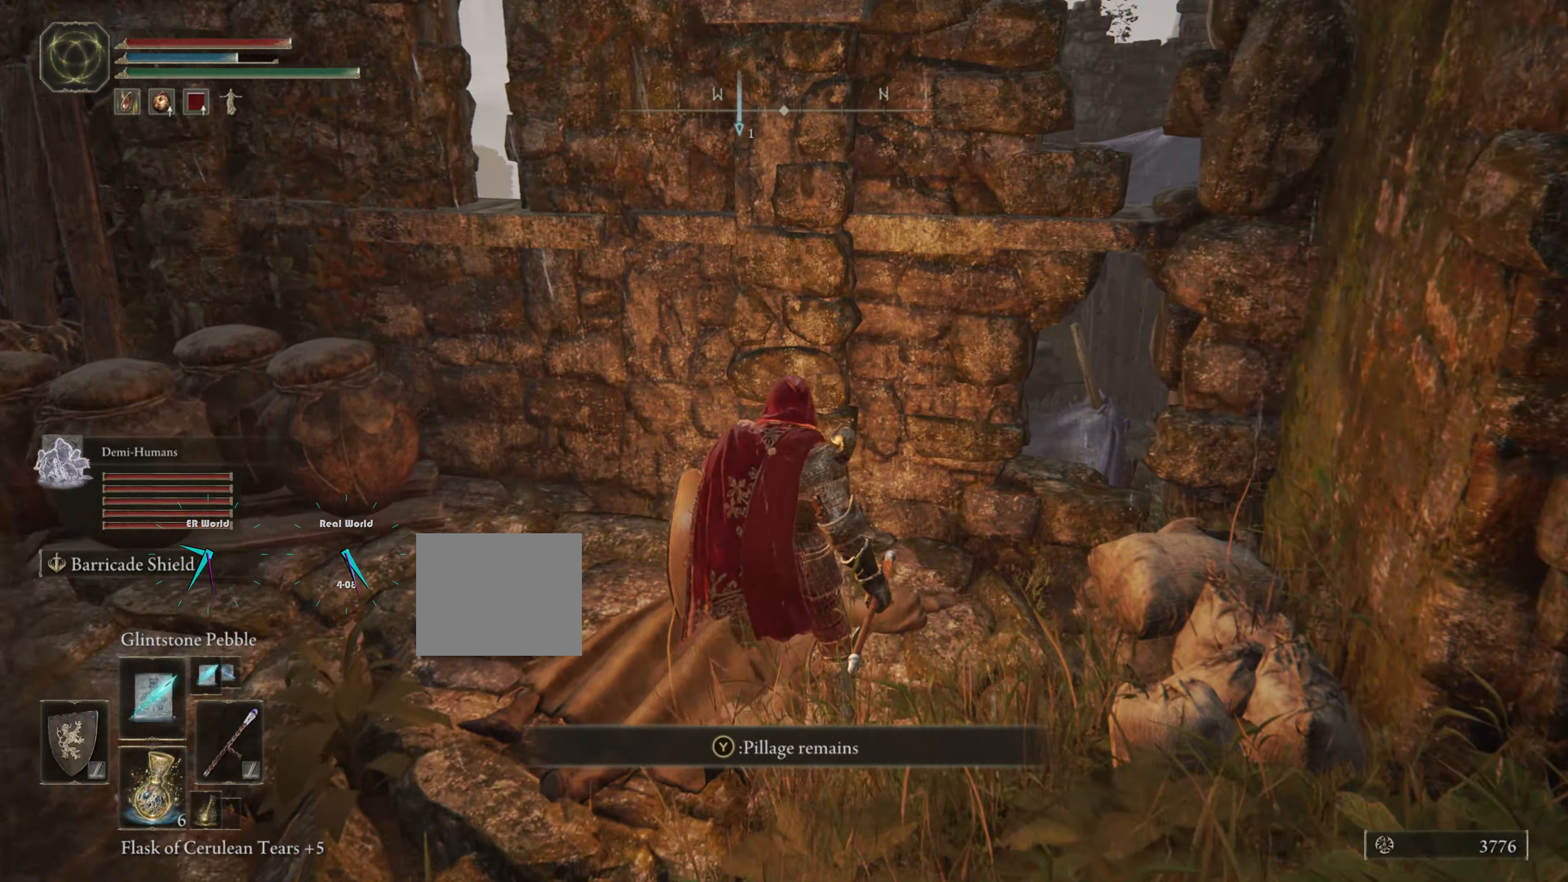
{"buttons": [], "left_stick": "center", "right_stick": "center", "events": [[67, "TRIANGLE", "up"]]}
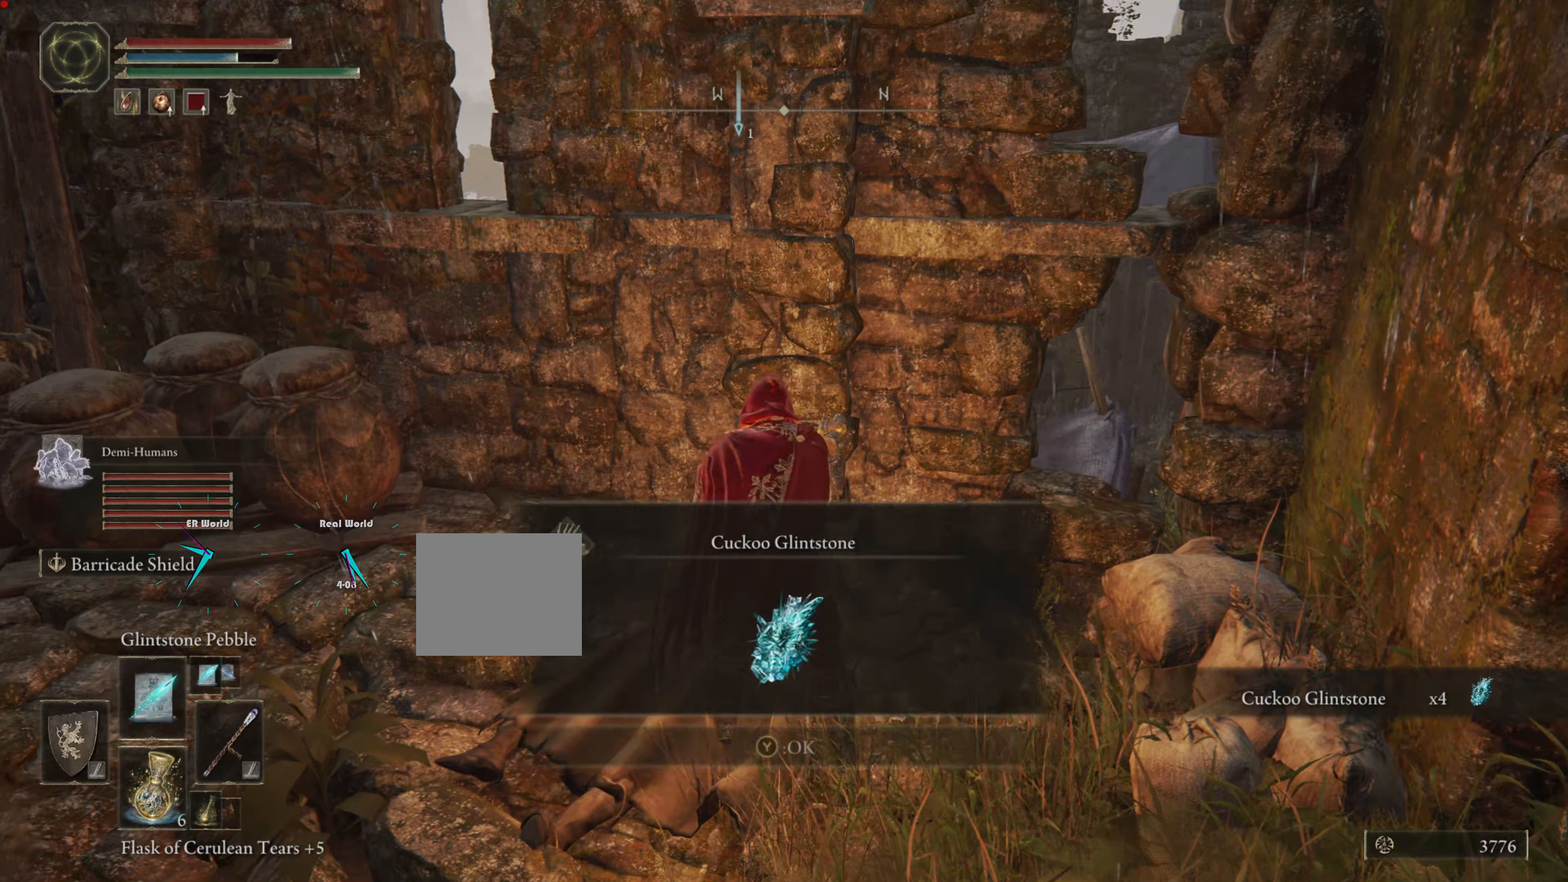
{"buttons": [], "left_stick": "center", "right_stick": "center", "events": [[117, "right_stick", "left"], [433, "right_stick", "center"]]}
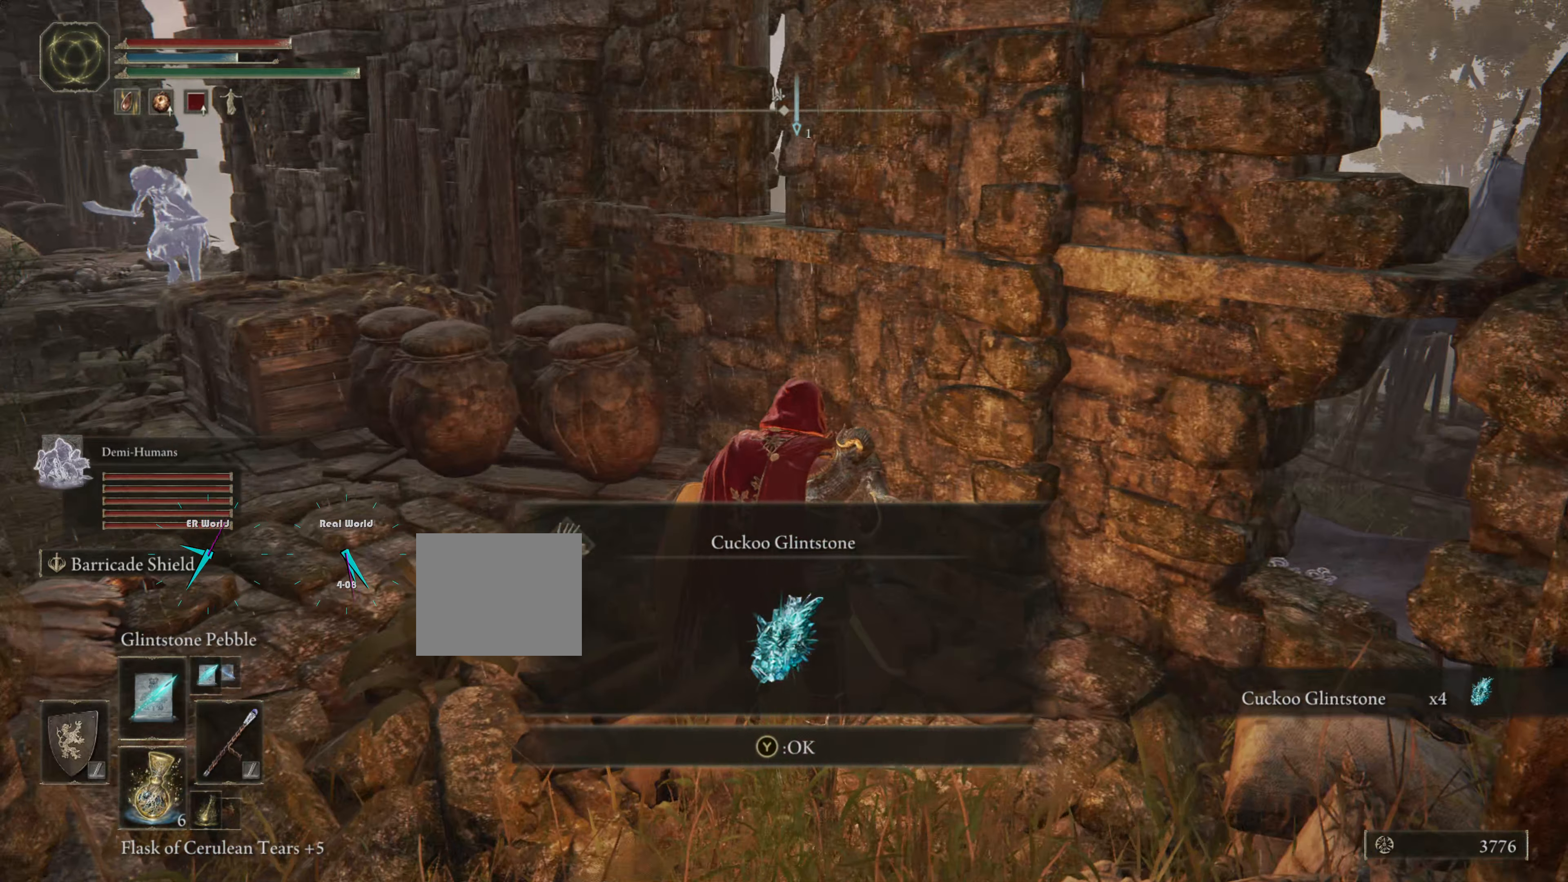
{"buttons": [], "left_stick": "center", "right_stick": "center", "events": []}
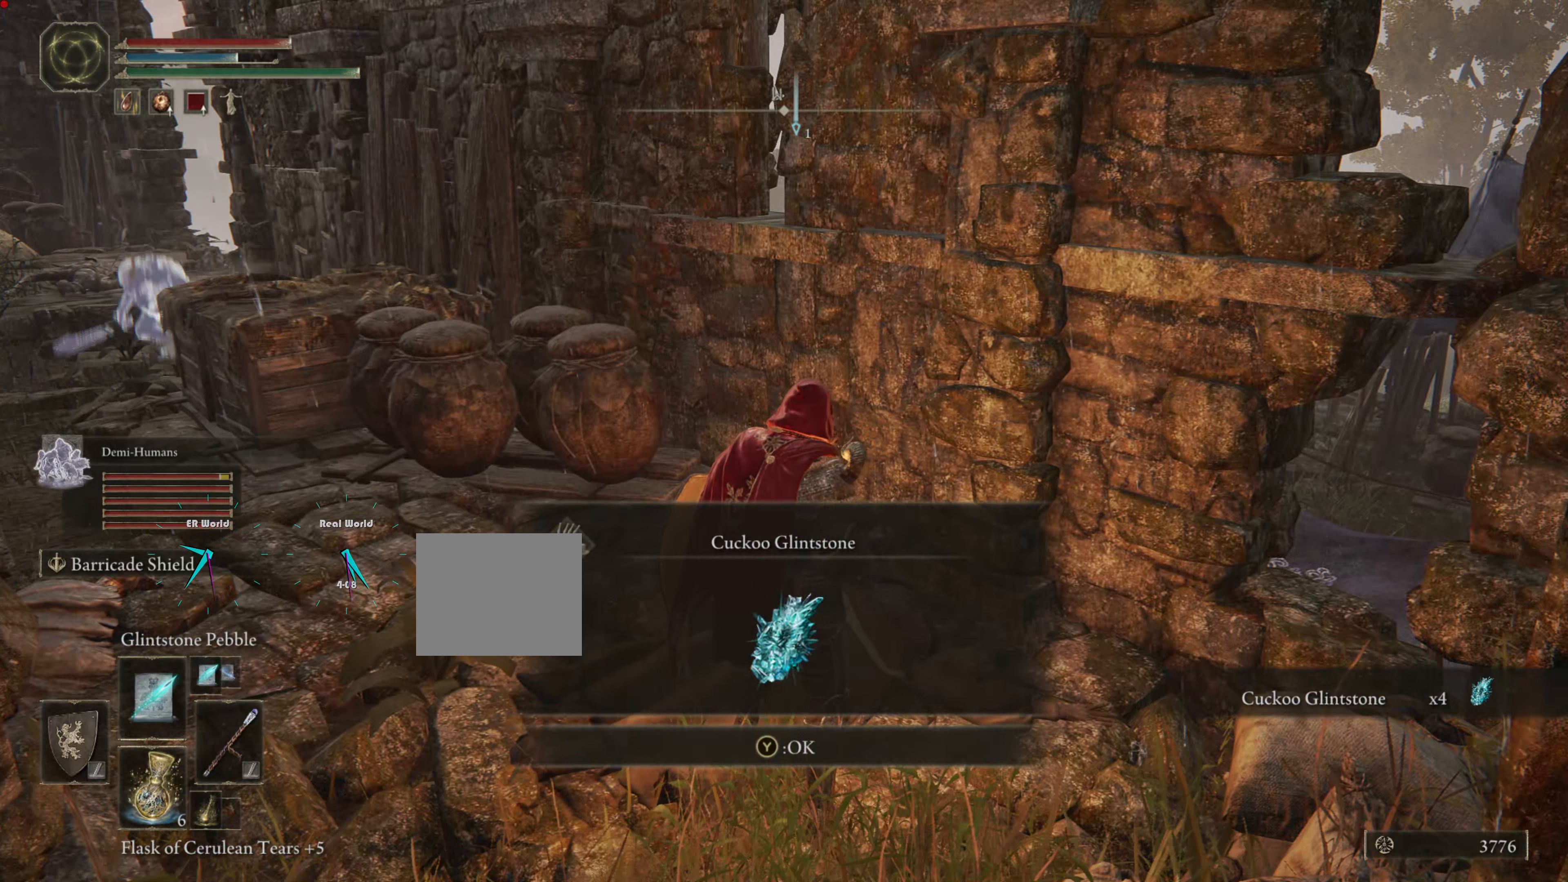
{"buttons": [], "left_stick": "down-left", "right_stick": "center", "events": [[250, "TRIANGLE", "down"], [367, "TRIANGLE", "up"], [467, "left_stick", "down-left"]]}
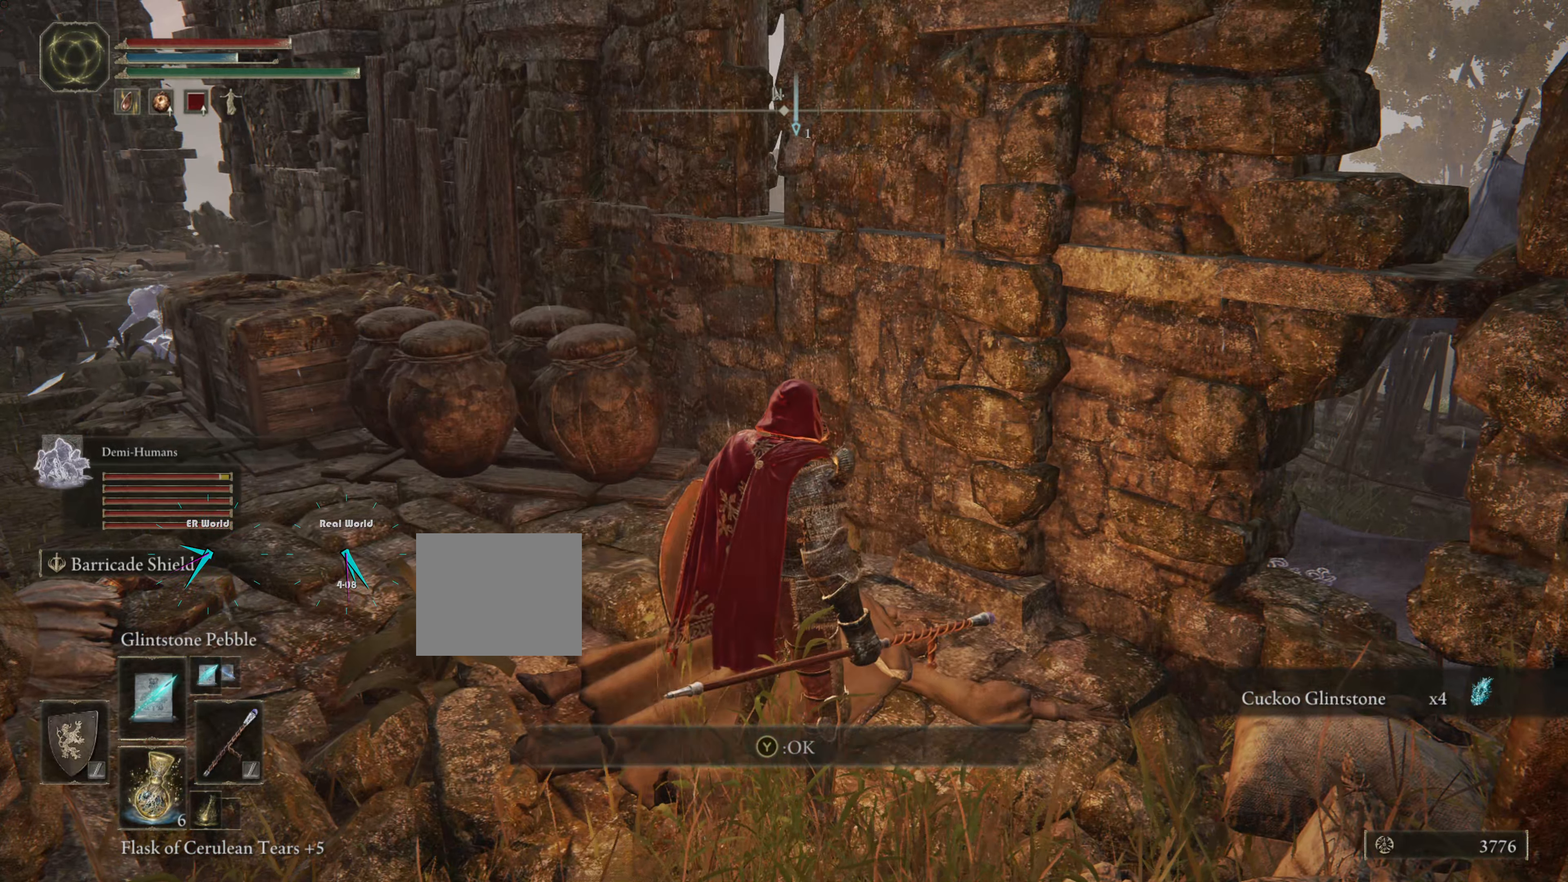
{"buttons": [], "left_stick": "left", "right_stick": "center"}
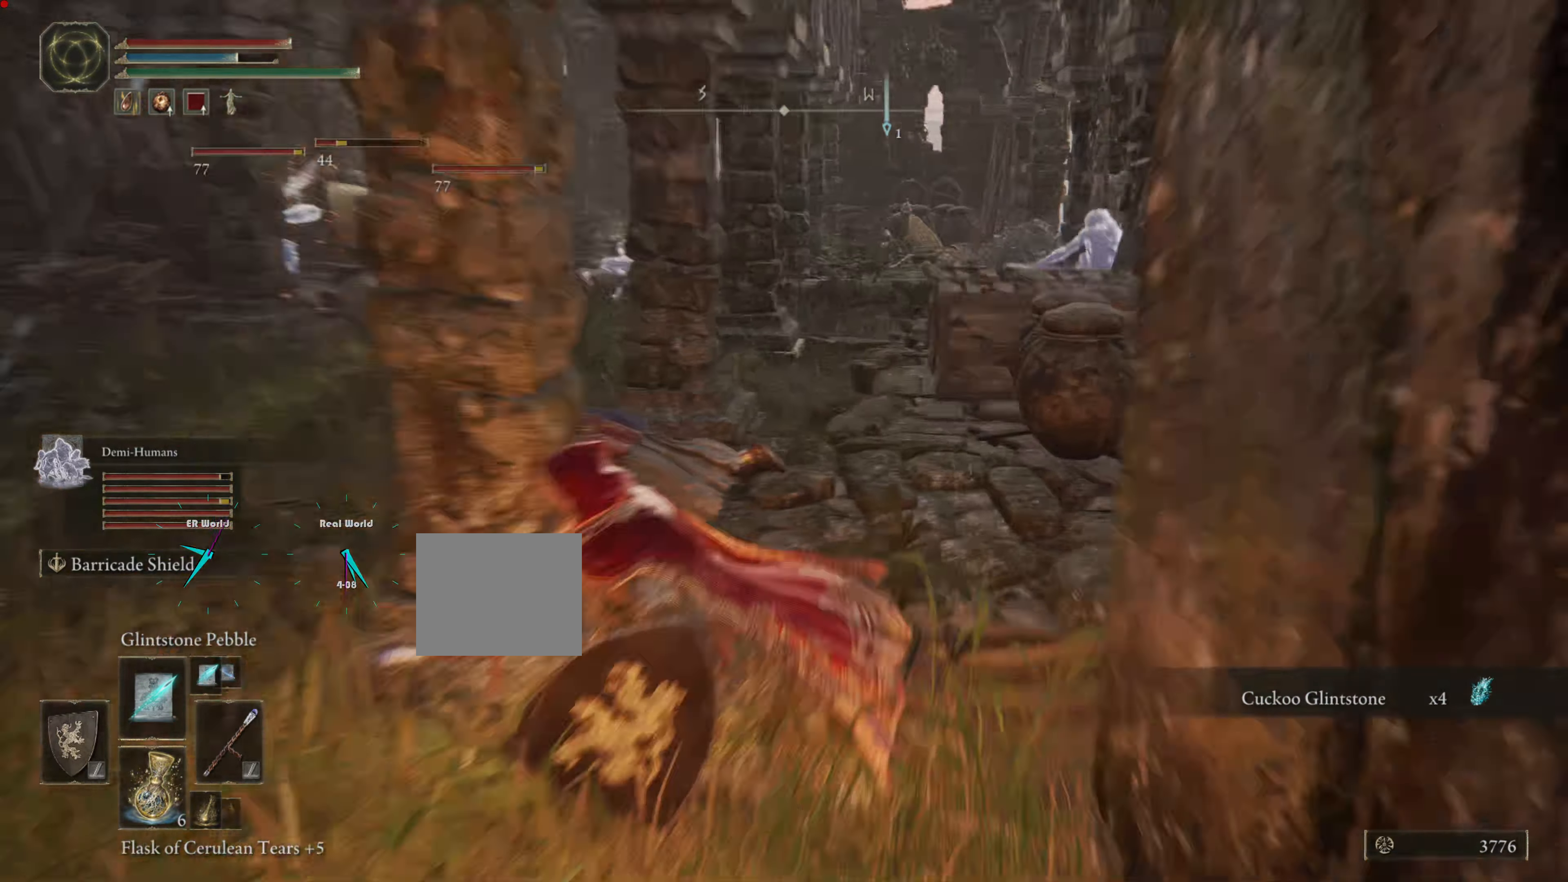
{"buttons": [], "left_stick": "up-left", "right_stick": "center", "events": [[167, "left_stick", "up-left"], [183, "CROSS", "down"], [250, "CROSS", "up"]]}
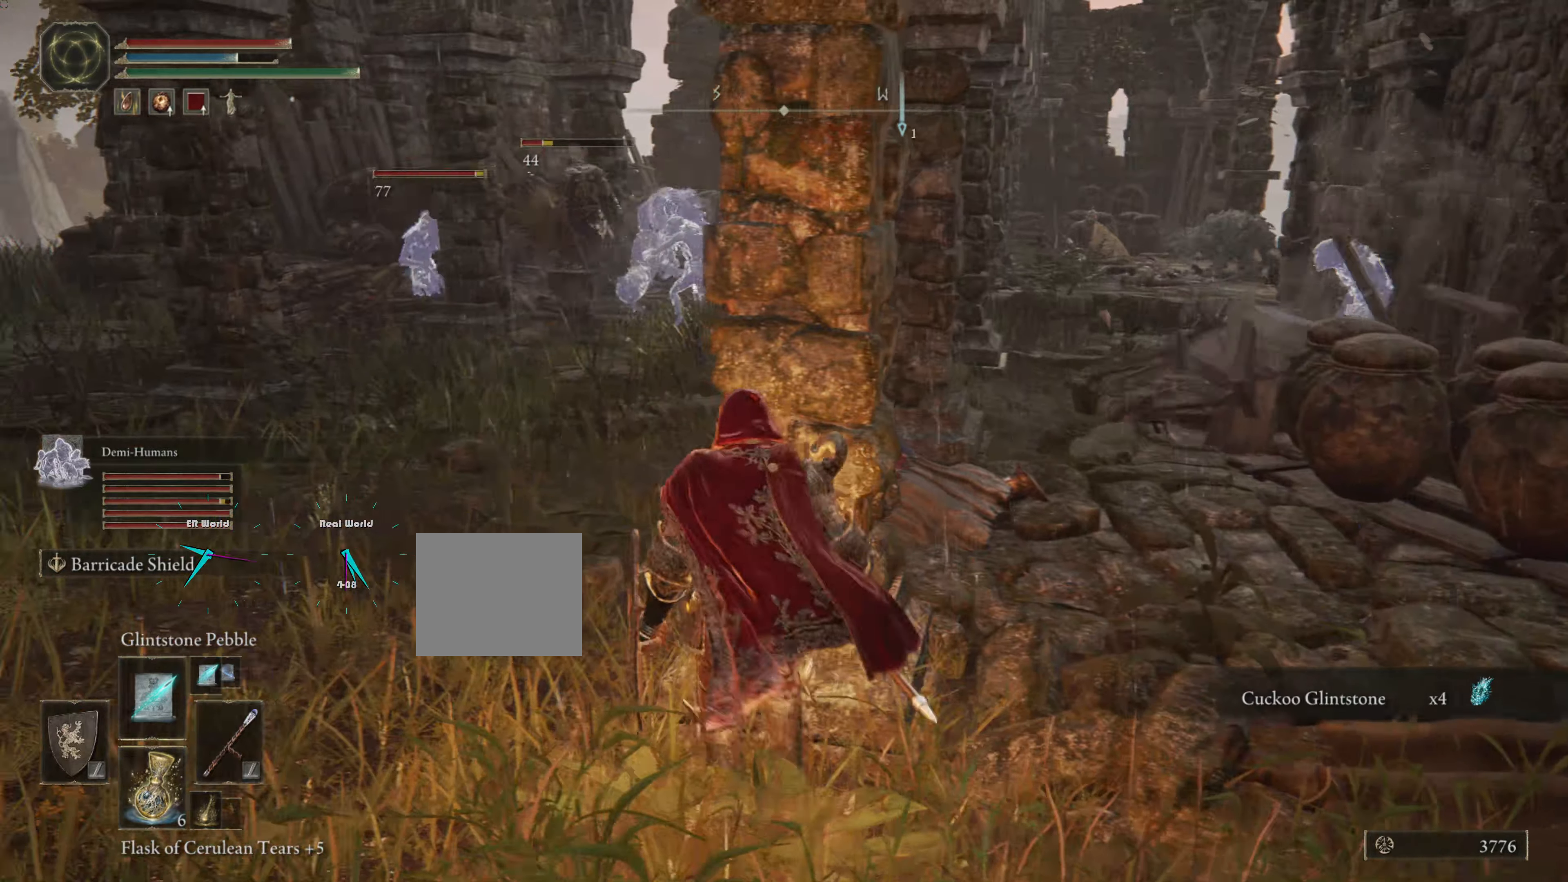
{"buttons": [], "left_stick": "center", "right_stick": "center", "events": [[134, "left_stick", "center"]]}
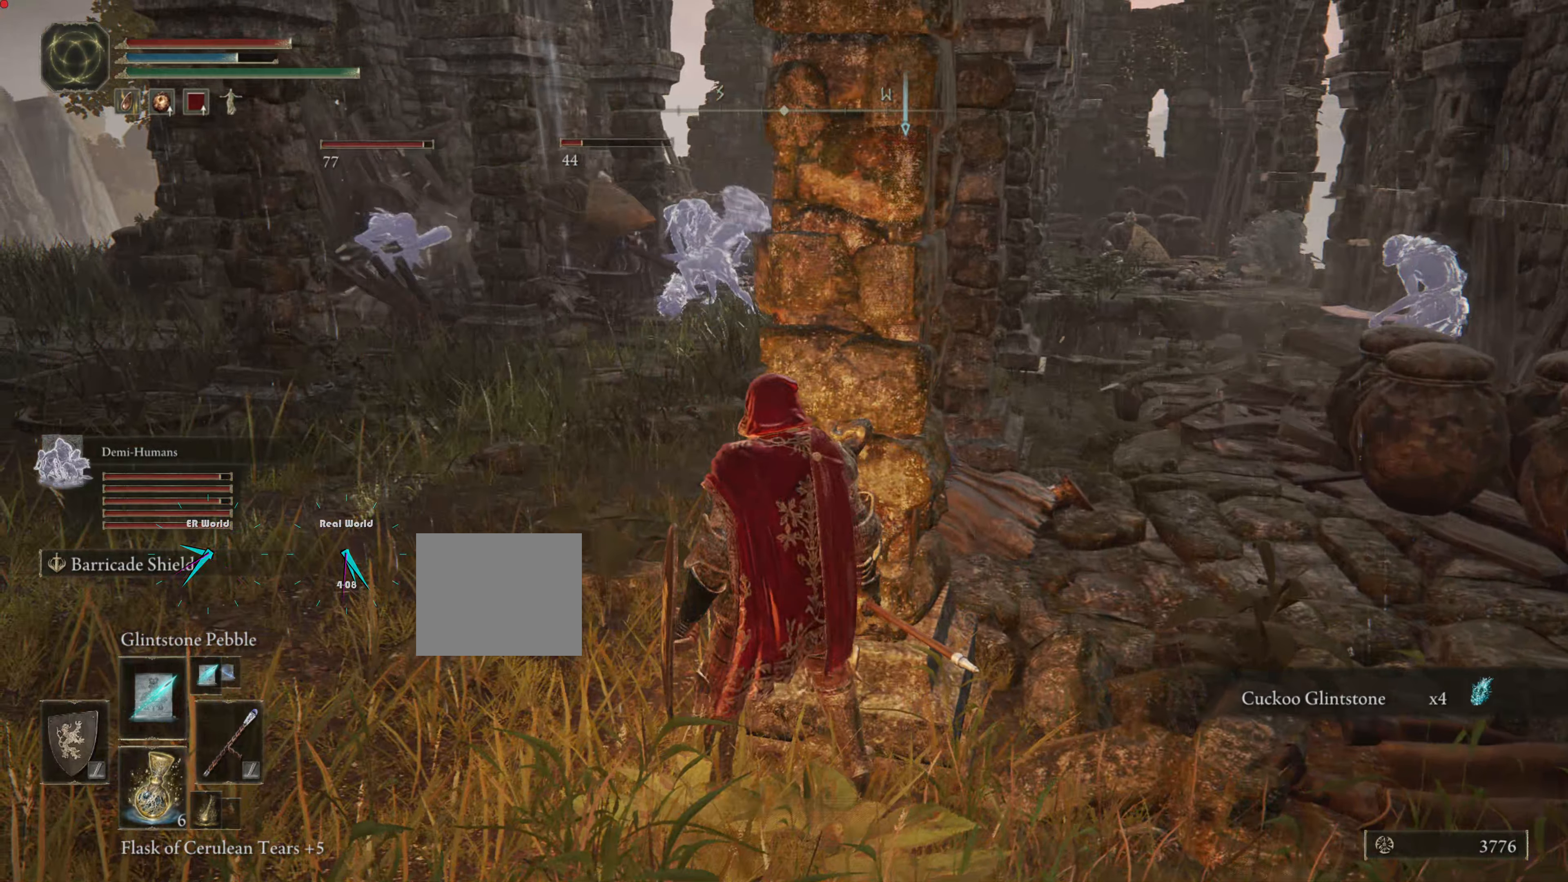
{"buttons": [], "left_stick": "up-left", "right_stick": "center", "events": [[400, "left_stick", "up-left"]]}
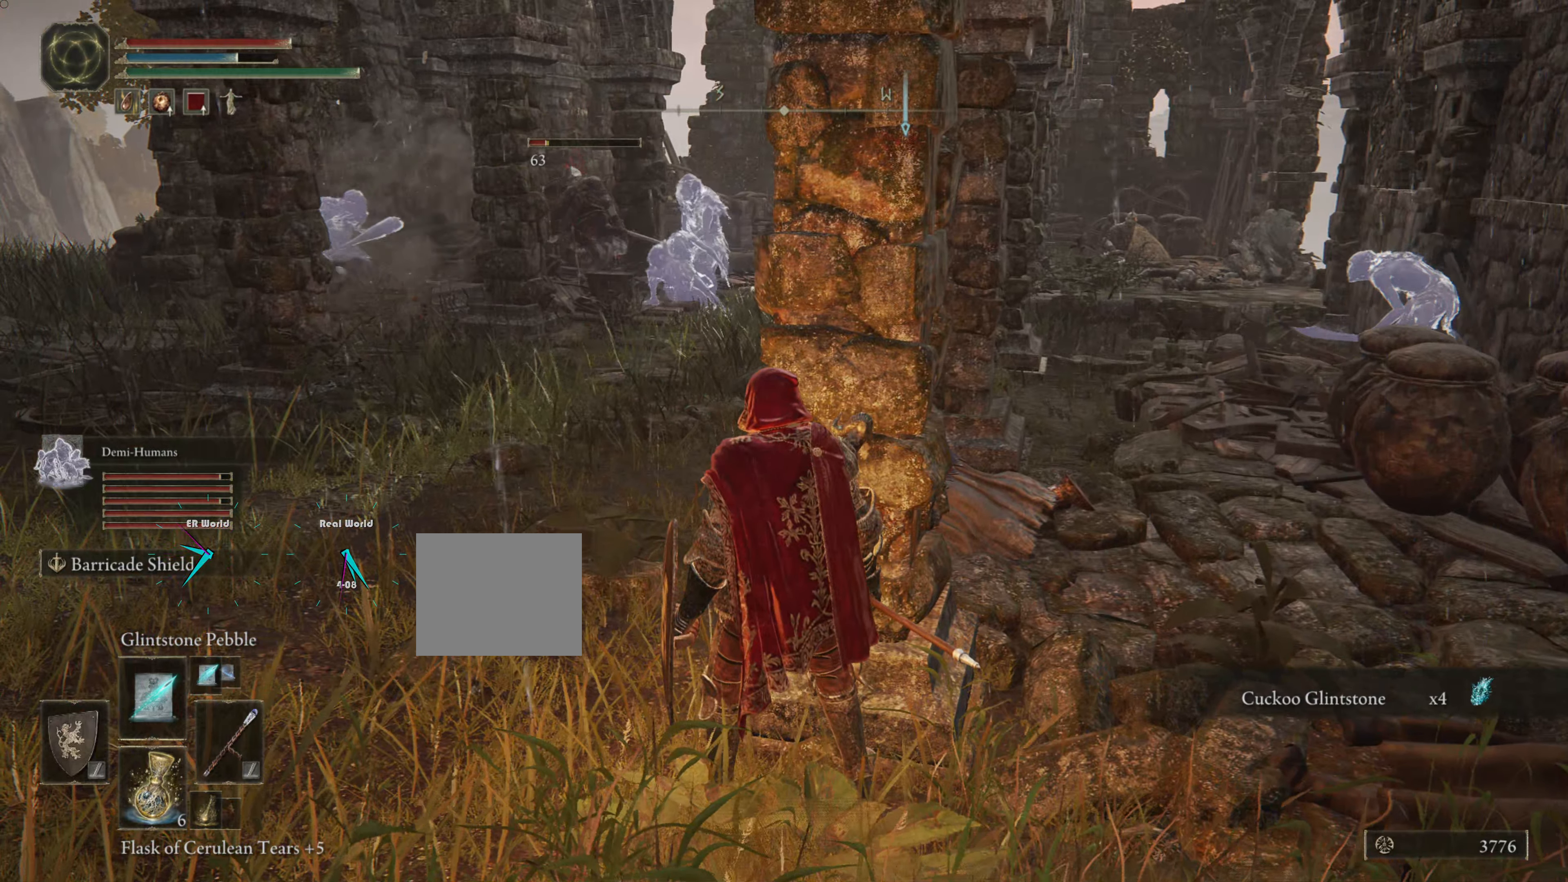
{"buttons": [], "left_stick": "up", "right_stick": "center", "events": [[317, "R3", "down"], [350, "left_stick", "up"], [484, "R3", "up"]]}
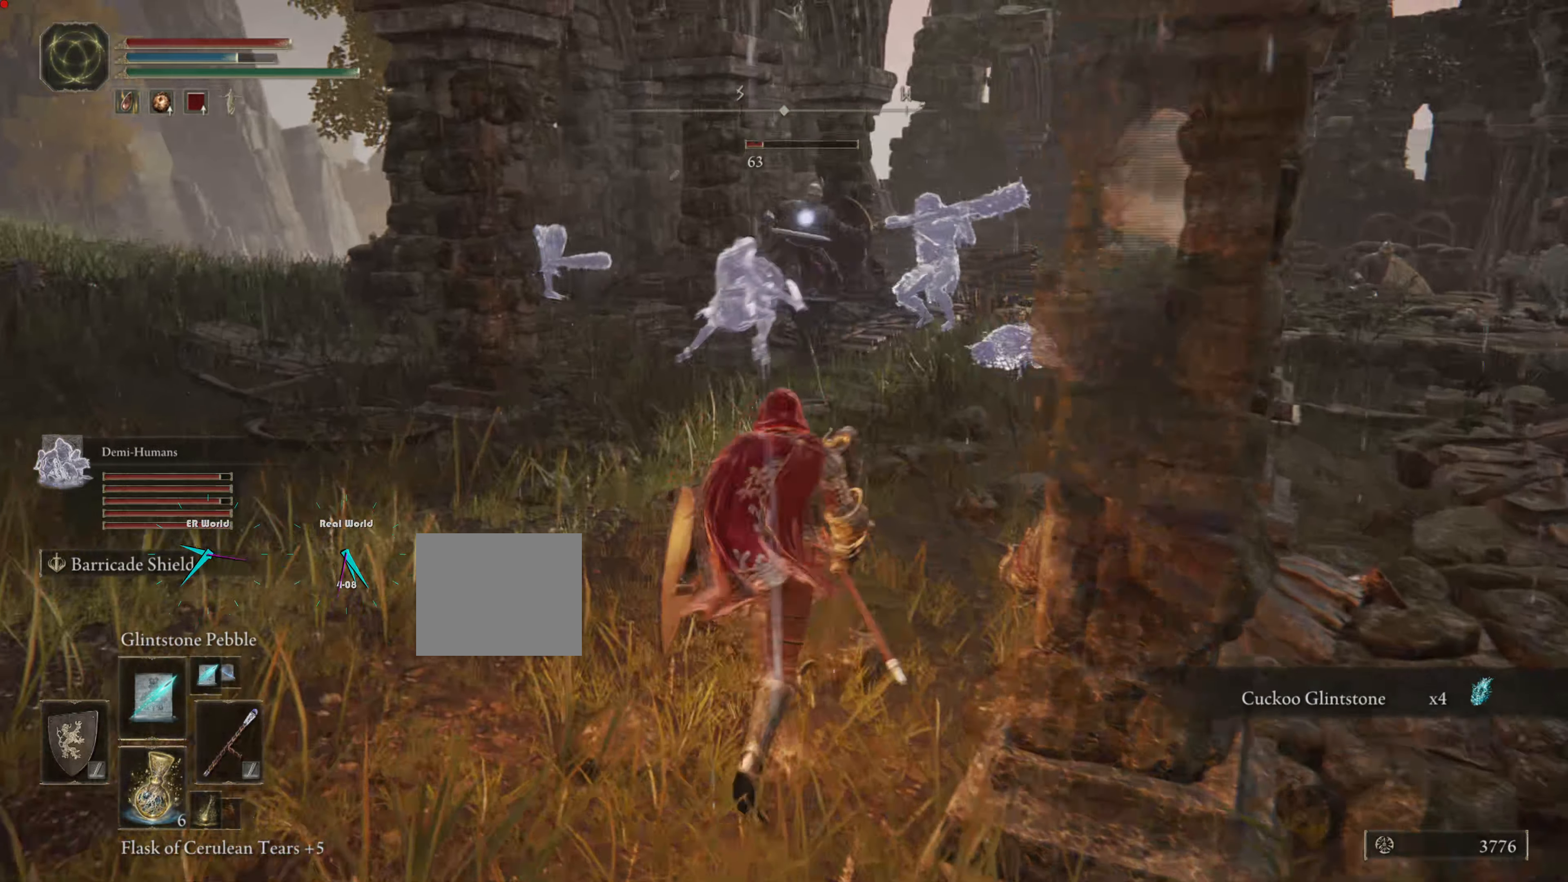
{"buttons": [], "left_stick": "center", "right_stick": "center", "events": [[350, "left_stick", "center"]]}
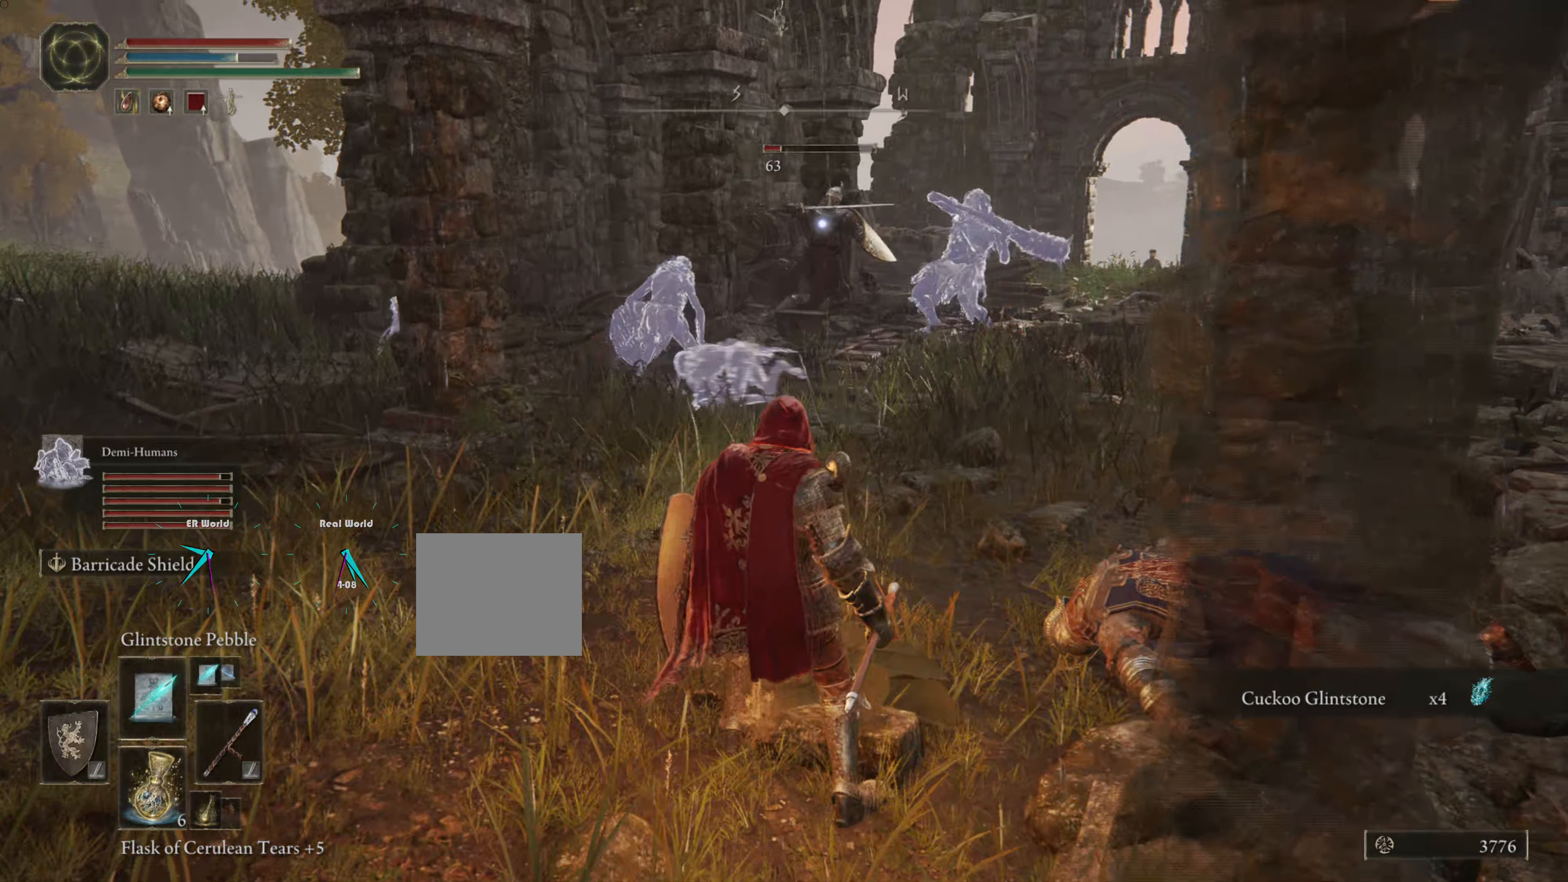
{"buttons": [], "left_stick": "down-left", "right_stick": "center", "events": [[267, "left_stick", "down-left"]]}
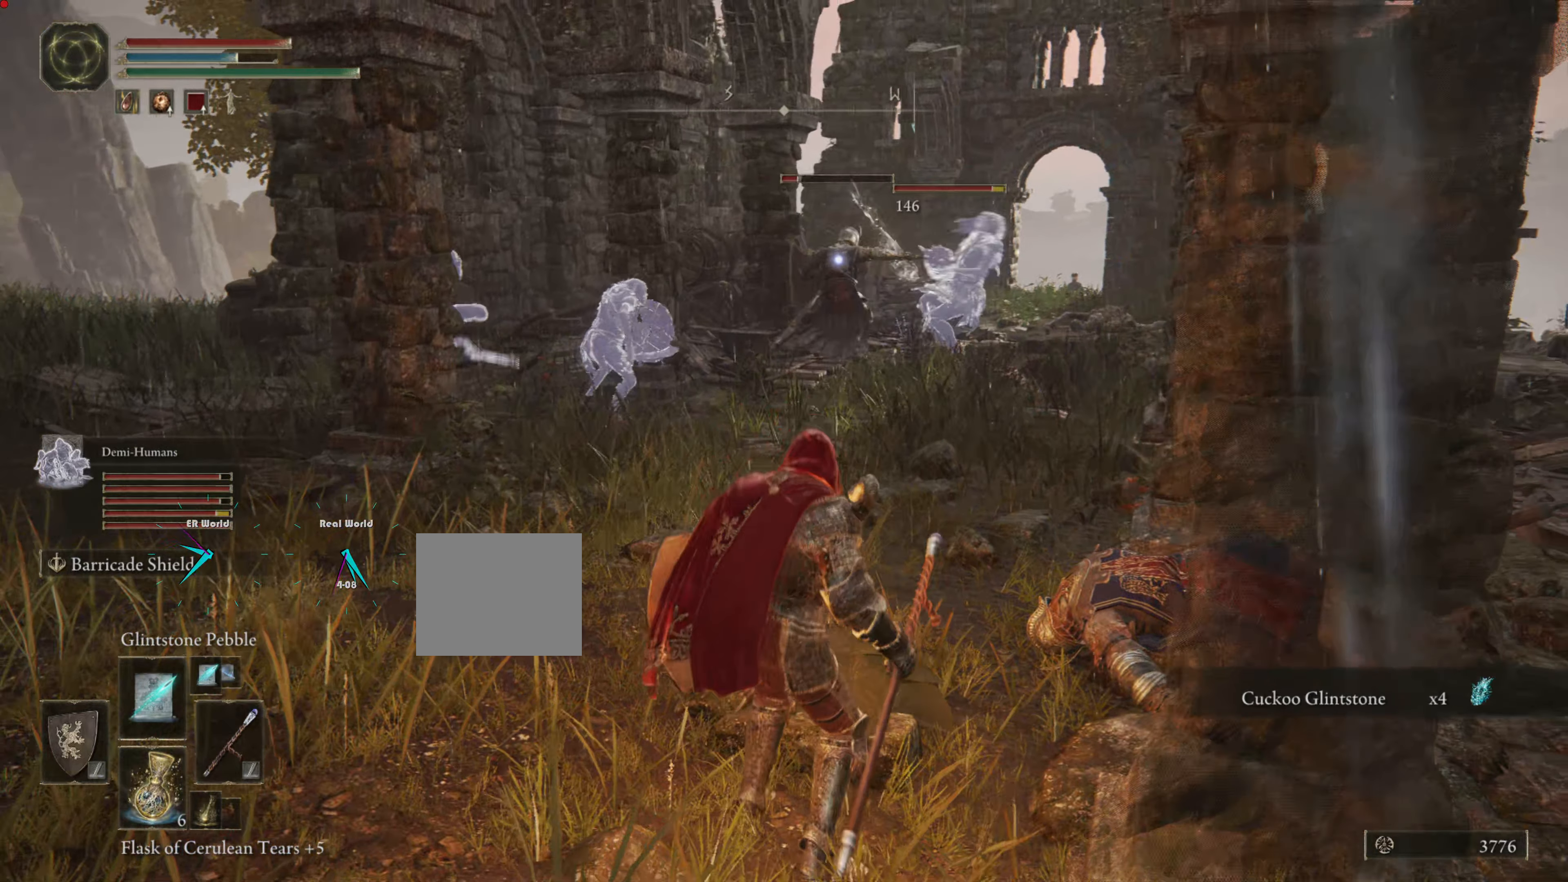
{"buttons": [], "left_stick": "down-left", "right_stick": "center", "events": [[234, "START", "down"], [400, "START", "up"]]}
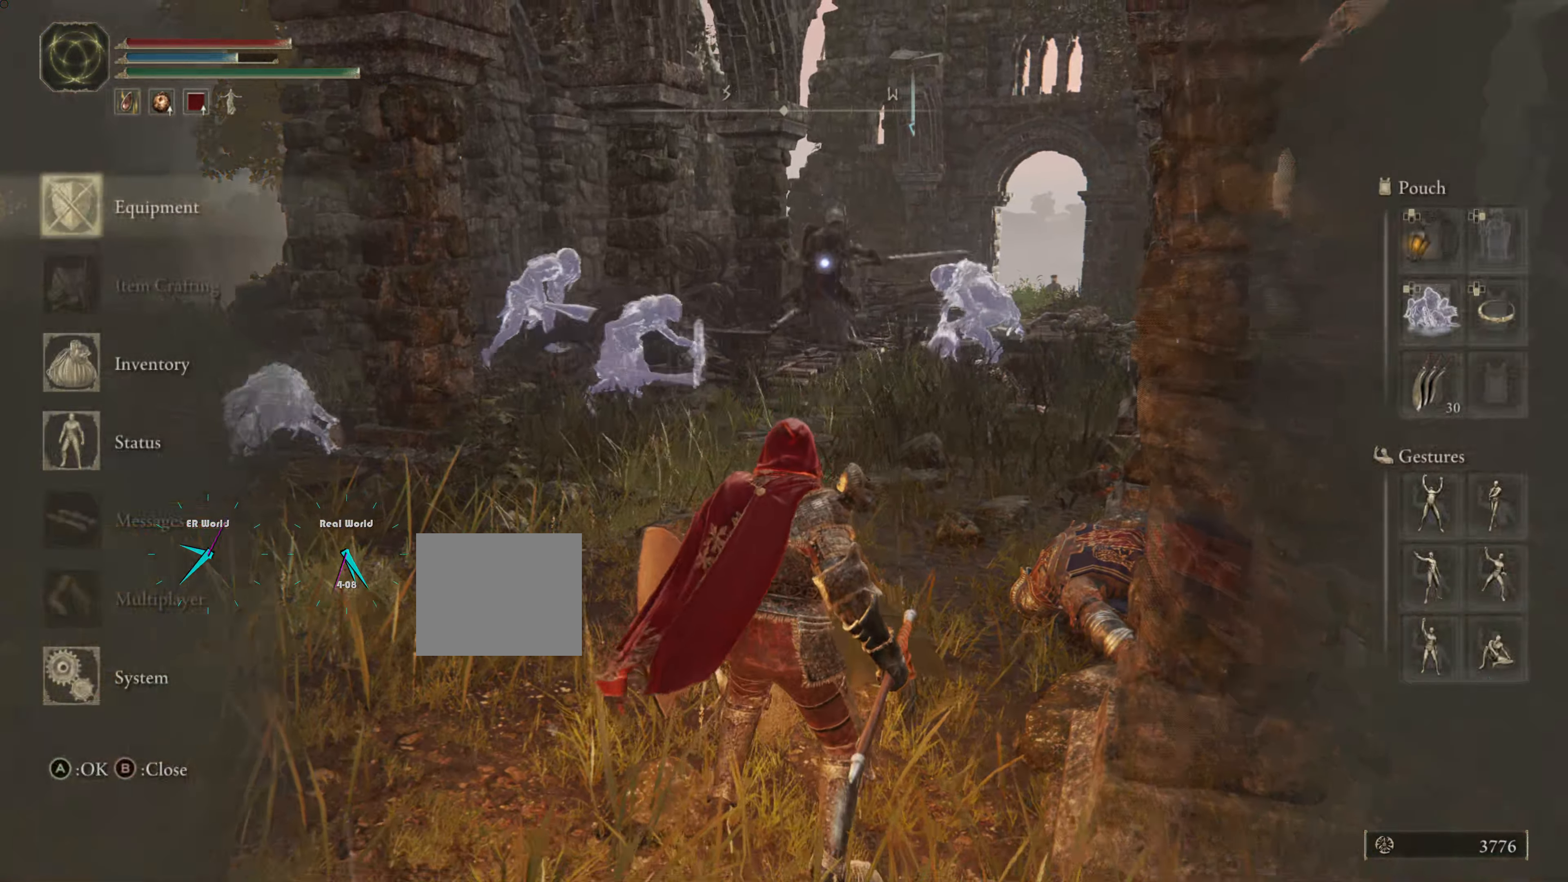
{"buttons": [], "left_stick": "down-left", "right_stick": "center", "events": []}
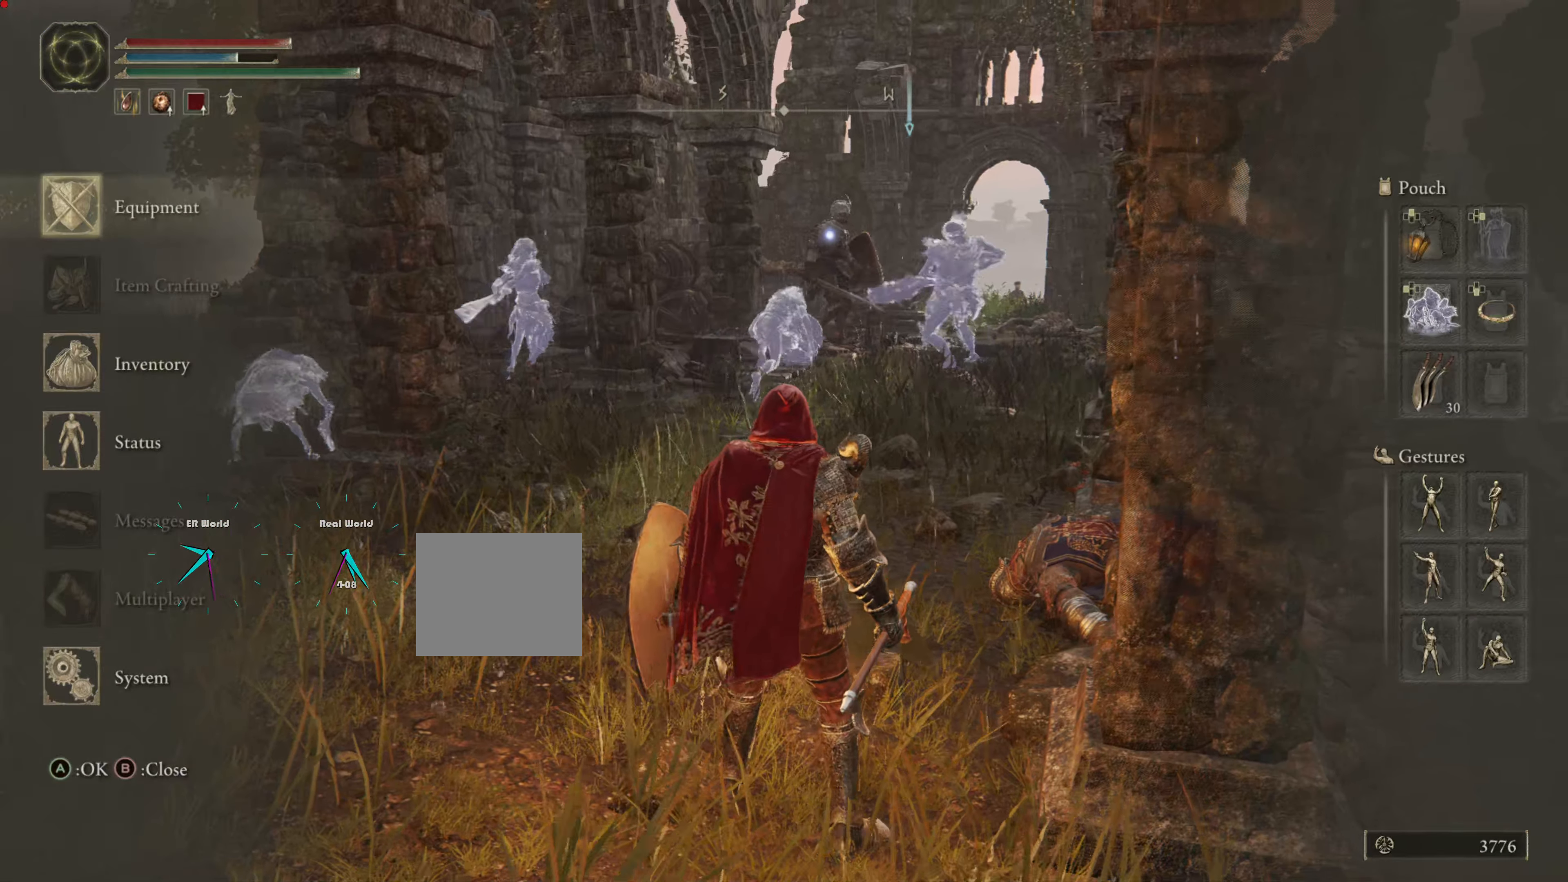
{"buttons": [], "left_stick": "left", "right_stick": "center", "events": [[134, "DPAD_DOWN", "down"], [200, "DPAD_DOWN", "up"], [300, "DPAD_DOWN", "down"], [400, "DPAD_DOWN", "up"], [467, "left_stick", "left"]]}